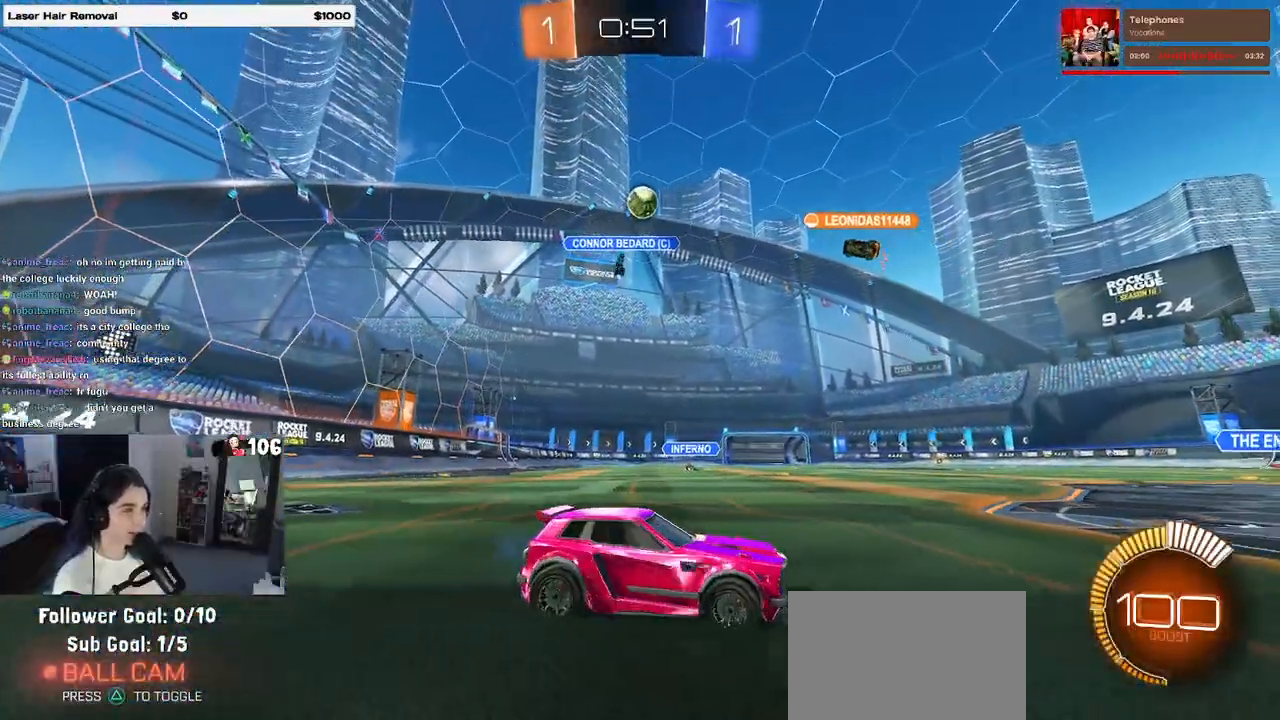
Gameplay with a controller (PlayStation layout); each line is a JSON object with the inputs held at the frame after it (dt_ms = milliseconds from this image to that frame). "events" lists button and stick changes between this image and that frame as [ms after this image, input, new state], when the widget could be followed in between.
{"dt_ms": 500, "buttons": ["R2"], "left_stick": "left", "right_stick": "center", "events": [[200, "left_stick", "center"], [483, "left_stick", "left"]]}
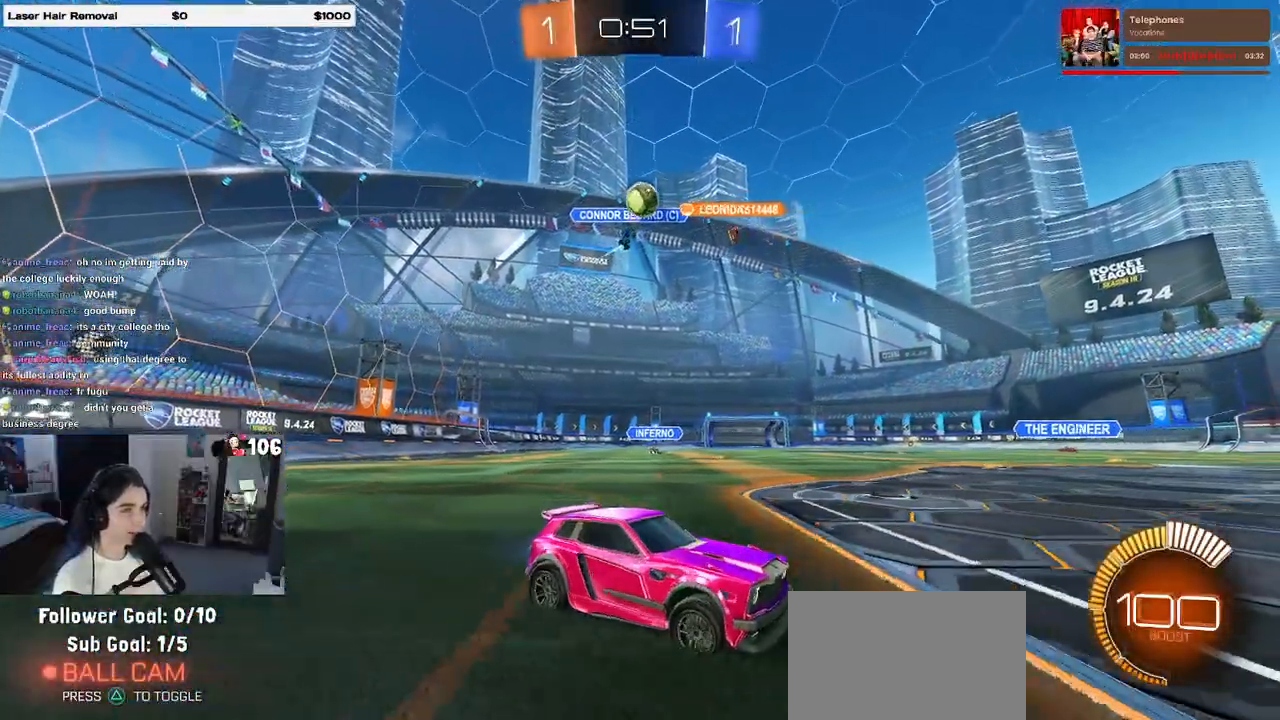
{"dt_ms": 500, "buttons": ["CROSS", "R2"], "left_stick": "down", "right_stick": "center", "events": [[417, "CROSS", "down"], [433, "left_stick", "down"]]}
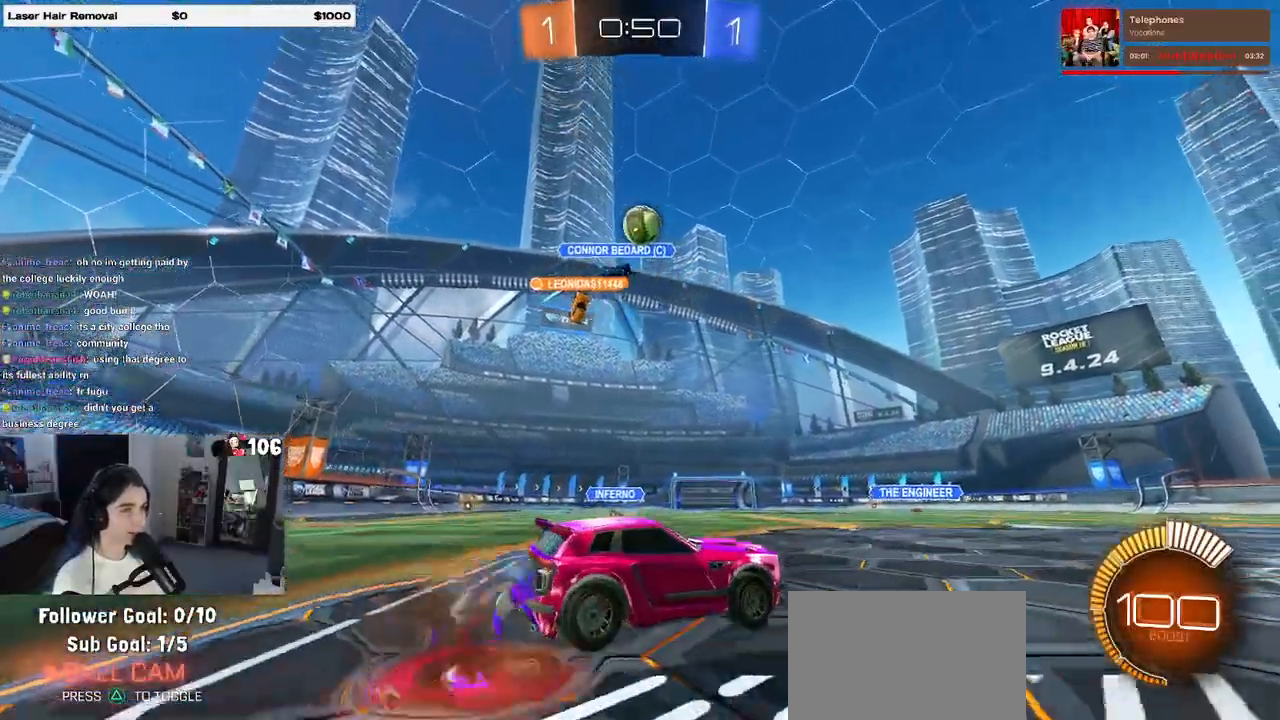
{"dt_ms": 500, "buttons": ["L1", "R1"], "left_stick": "left", "right_stick": "center", "events": [[17, "left_stick", "down-right"], [100, "CROSS", "up"], [117, "left_stick", "center"], [150, "CROSS", "down"], [183, "left_stick", "down-right"], [333, "L1", "down"], [350, "CROSS", "up"], [350, "R1", "down"], [483, "left_stick", "left"], [500, "R2", "up"]]}
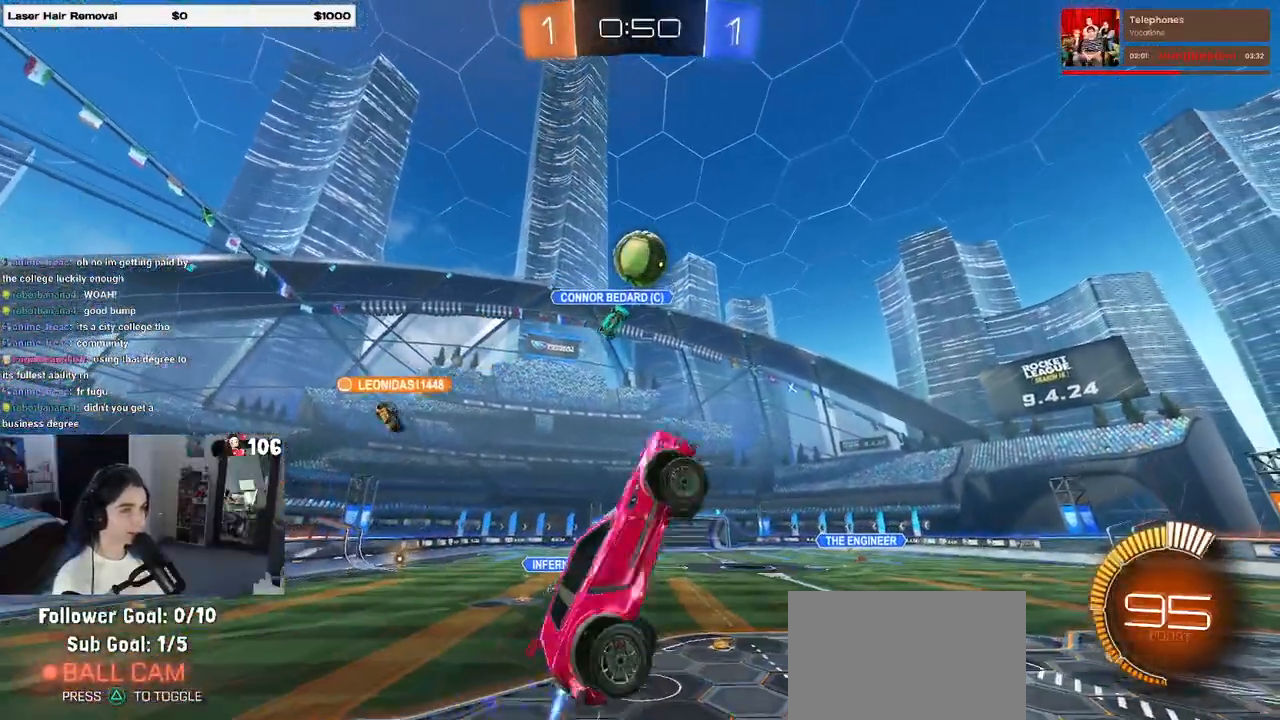
{"dt_ms": 500, "buttons": ["R1", "R2"], "left_stick": "up-right", "right_stick": "center"}
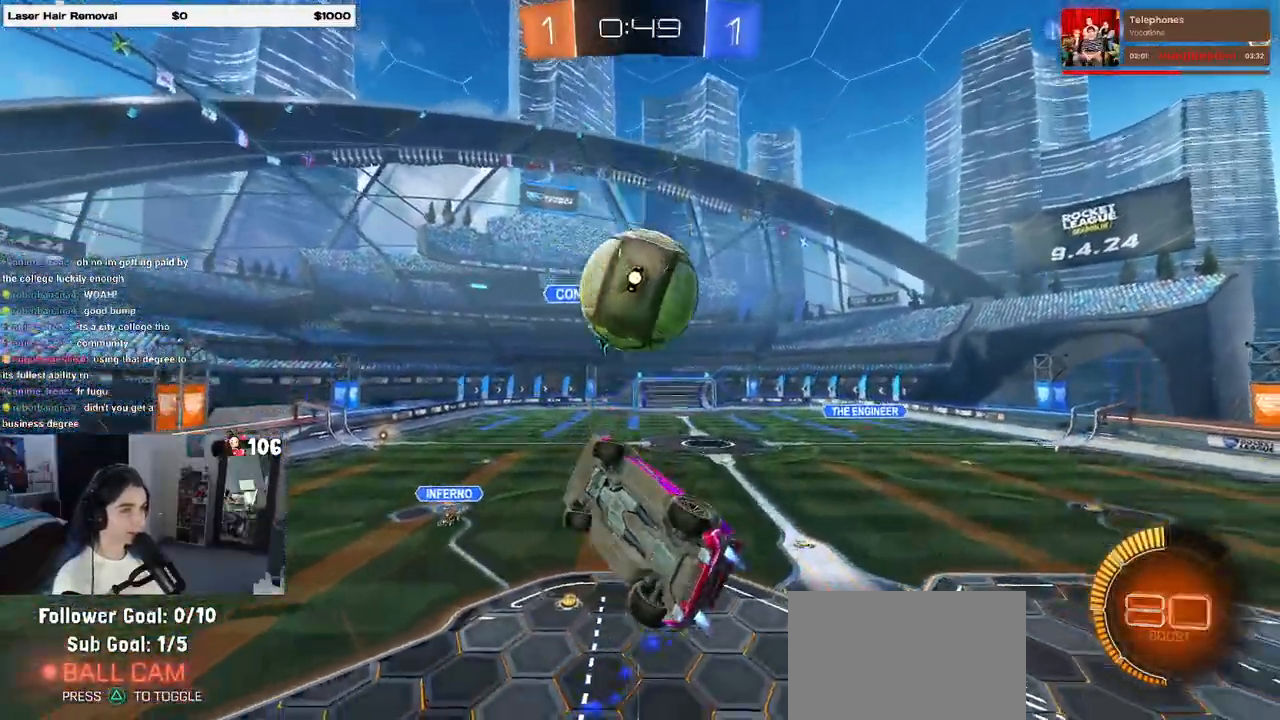
{"dt_ms": 500, "buttons": ["L1", "R1", "R2"], "left_stick": "up", "right_stick": "center", "events": [[17, "L1", "down"], [17, "left_stick", "center"], [67, "left_stick", "down-right"], [183, "left_stick", "up-right"], [250, "left_stick", "up"]]}
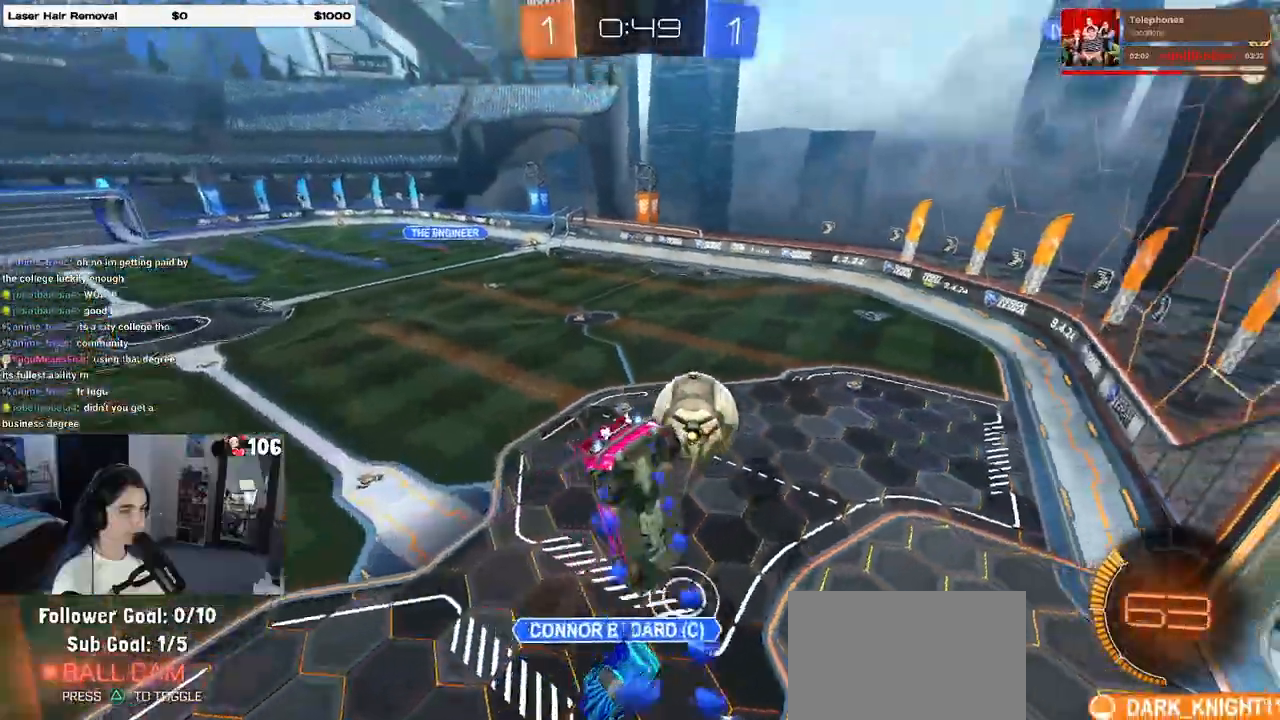
{"dt_ms": 500, "buttons": ["L1", "R1", "R2"], "left_stick": "center", "right_stick": "center", "events": [[250, "left_stick", "left"], [450, "left_stick", "center"]]}
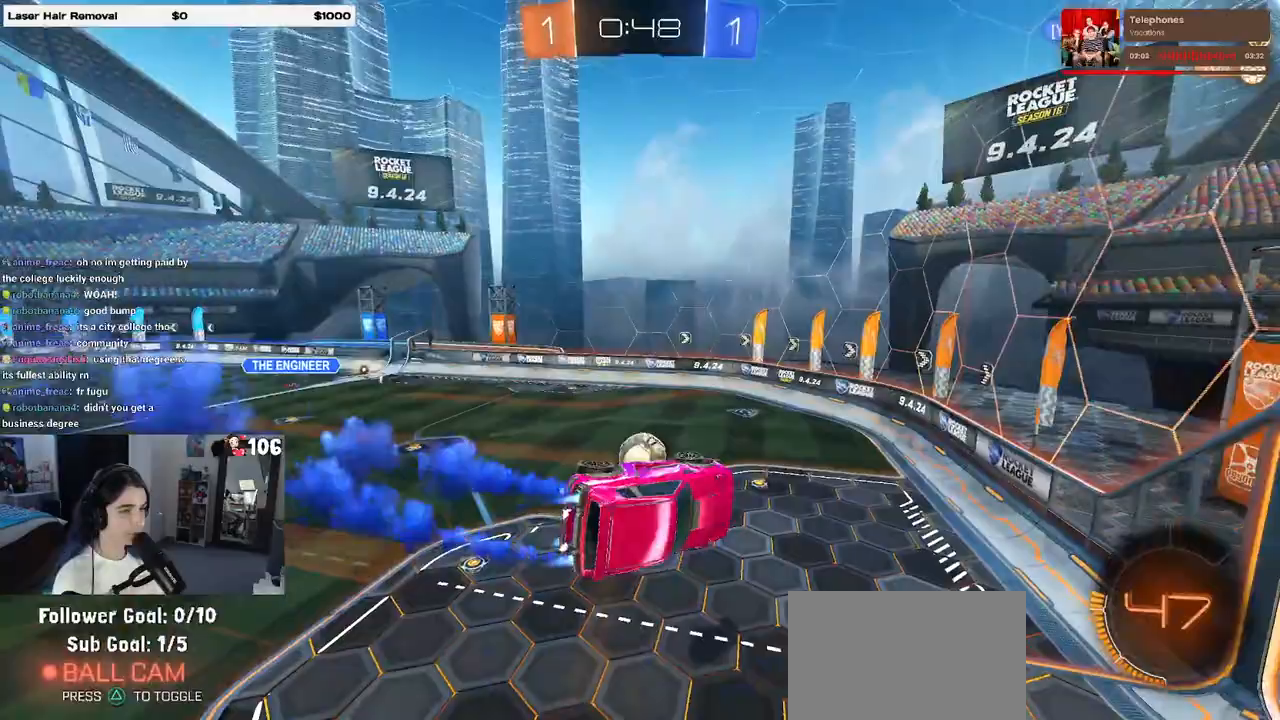
{"dt_ms": 500, "buttons": ["R1", "R2"], "left_stick": "down-right", "right_stick": "center", "events": [[17, "left_stick", "up"], [67, "left_stick", "up-left"], [183, "L1", "up"], [217, "left_stick", "center"], [433, "left_stick", "down-right"]]}
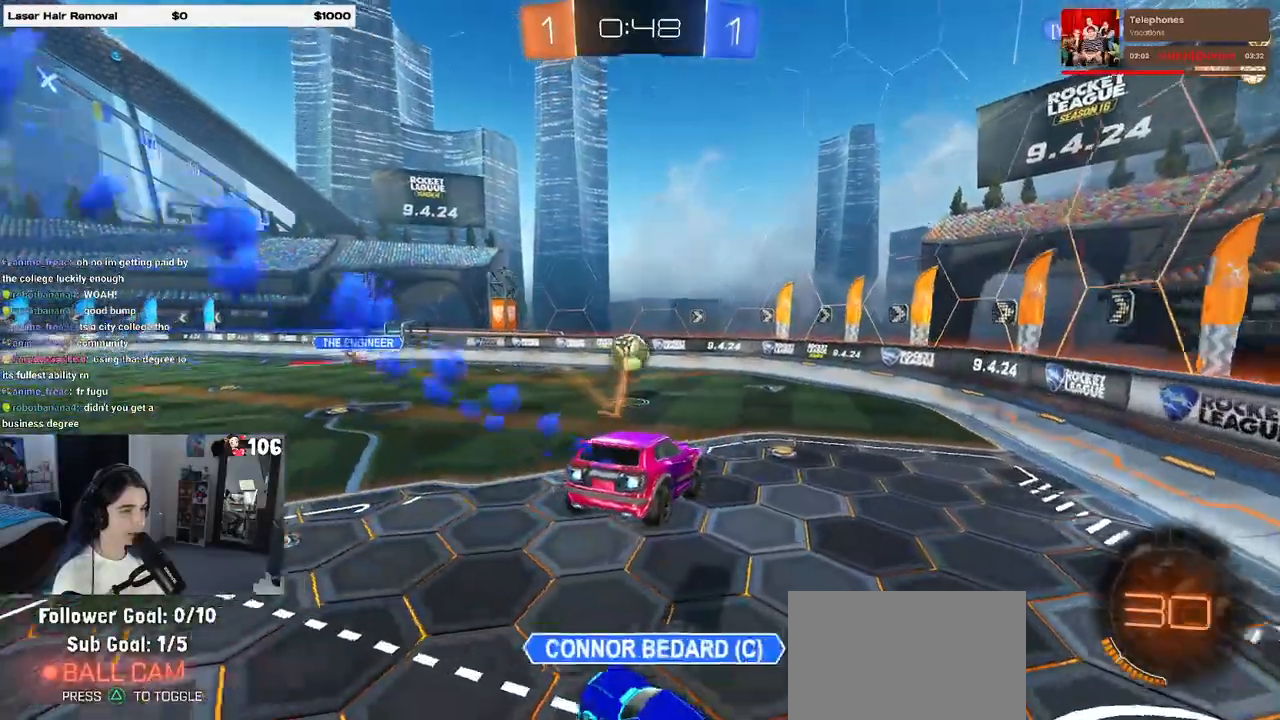
{"dt_ms": 500, "buttons": ["R1", "R2"], "left_stick": "left", "right_stick": "center", "events": [[83, "left_stick", "center"], [433, "left_stick", "left"]]}
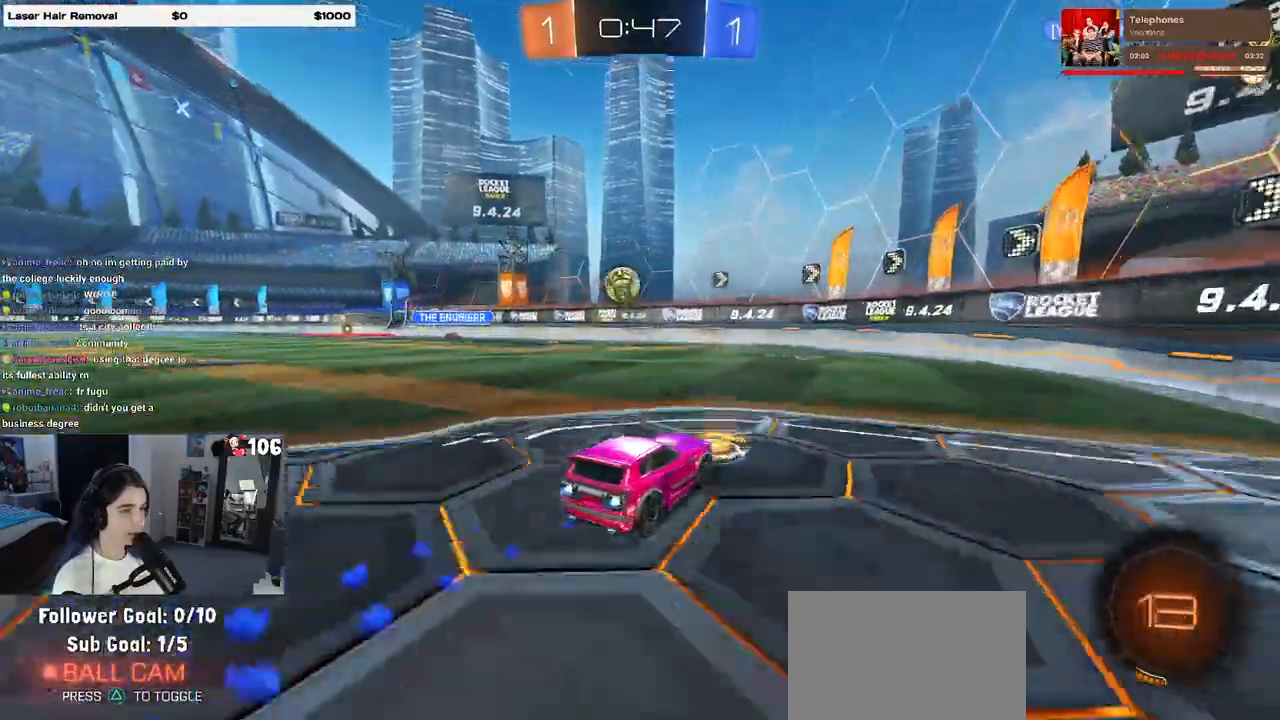
{"dt_ms": 500, "buttons": ["R2"], "left_stick": "left", "right_stick": "center", "events": [[317, "R1", "up"]]}
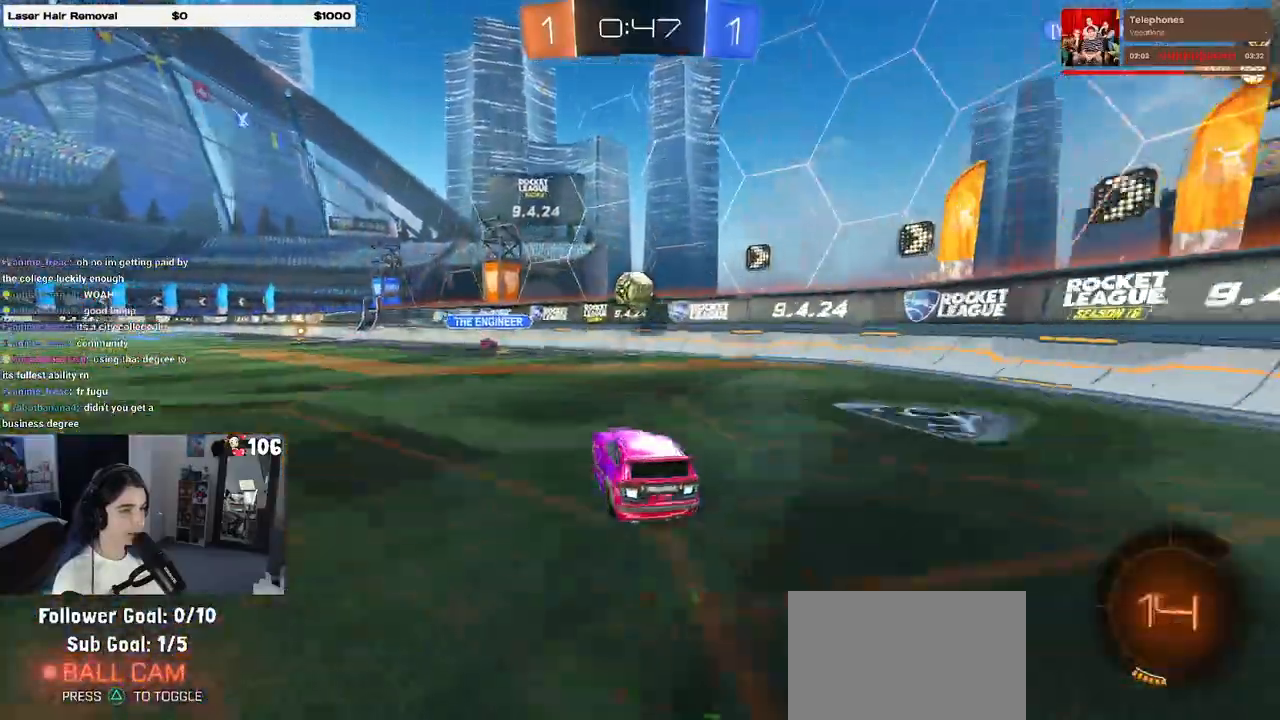
{"dt_ms": 500, "buttons": ["CROSS", "R2"], "left_stick": "left", "right_stick": "center", "events": [[100, "left_stick", "down-right"], [200, "CROSS", "down"], [267, "left_stick", "down-left"], [367, "CROSS", "up"], [433, "left_stick", "left"], [500, "CROSS", "down"]]}
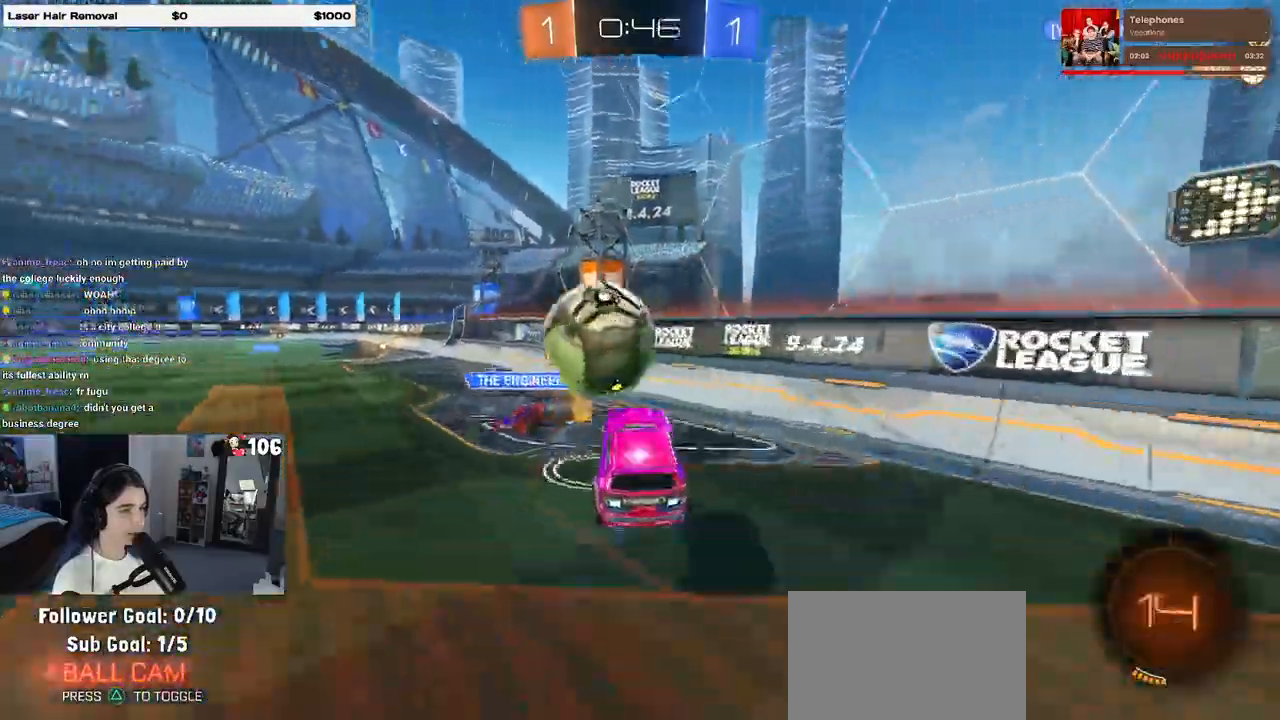
{"dt_ms": 500, "buttons": ["SQUARE", "R2"], "left_stick": "down-left", "right_stick": "center", "events": [[117, "left_stick", "down-left"], [133, "SQUARE", "down"], [150, "CROSS", "up"]]}
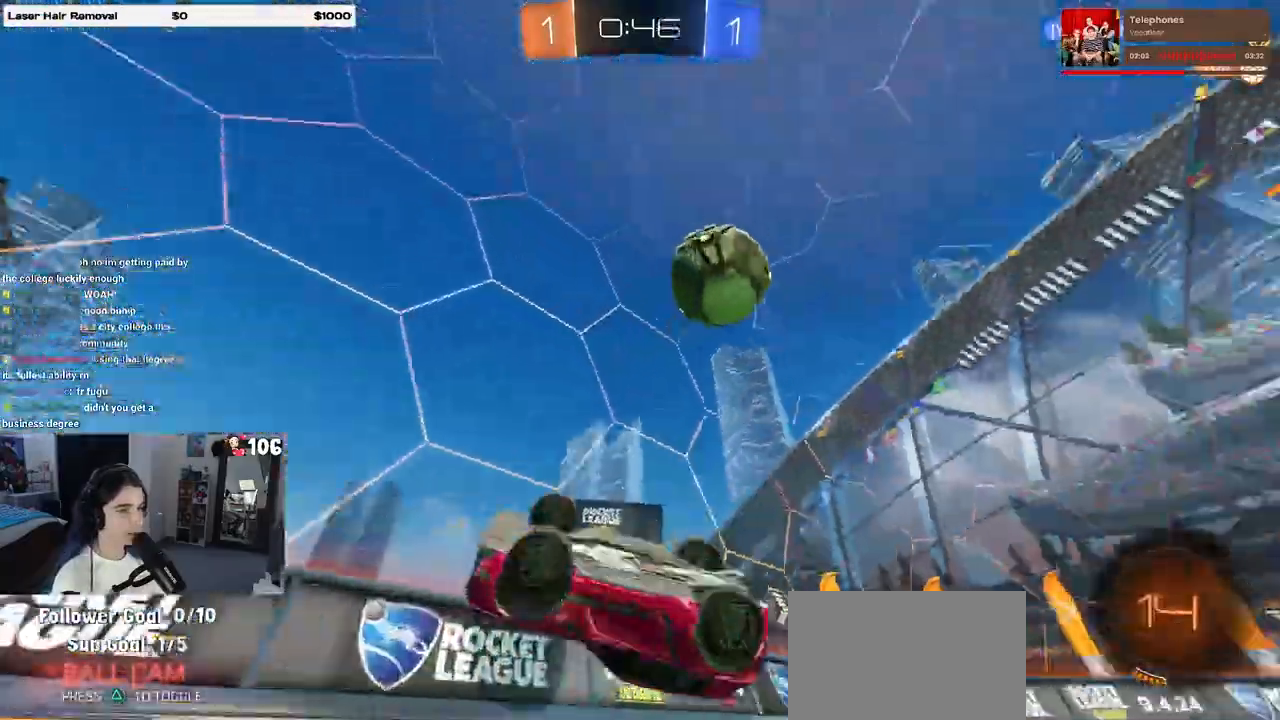
{"dt_ms": 500, "buttons": ["TRIANGLE", "R2"], "left_stick": "center", "right_stick": "center", "events": [[50, "left_stick", "left"], [300, "SQUARE", "up"], [350, "left_stick", "center"], [383, "TRIANGLE", "down"]]}
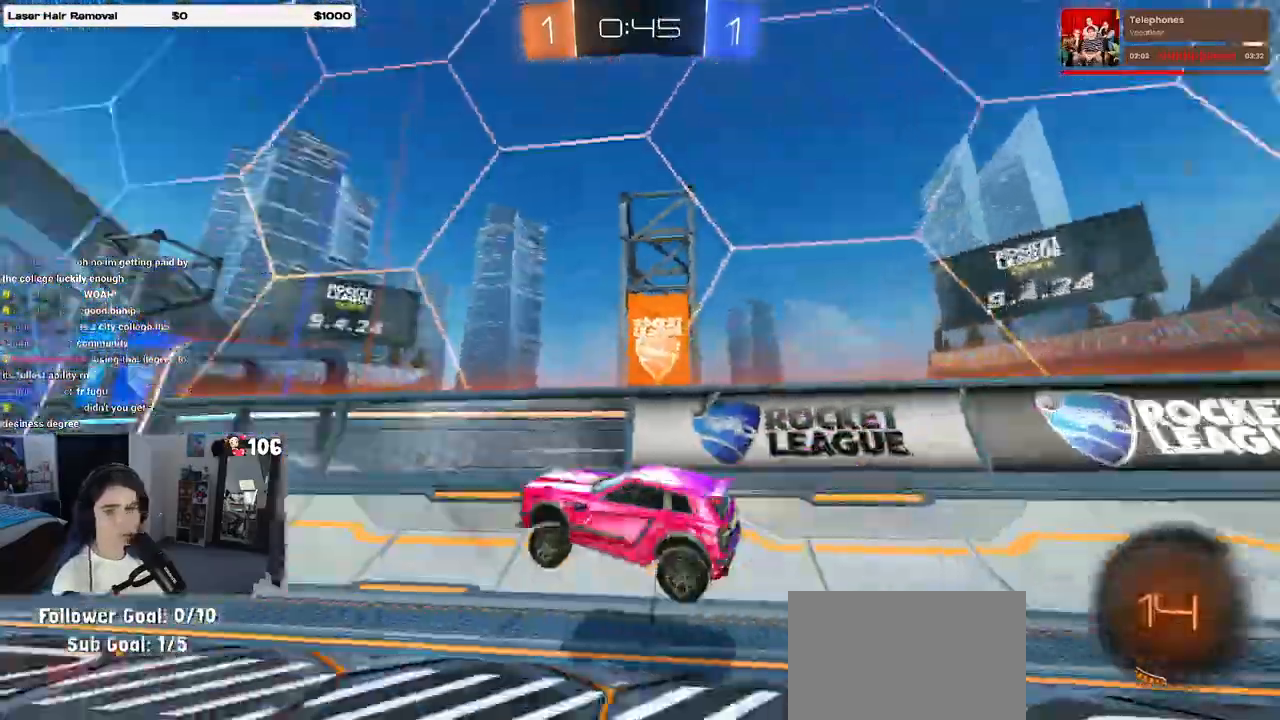
{"dt_ms": 1000, "buttons": ["TRIANGLE", "R2"], "left_stick": "center", "right_stick": "center"}
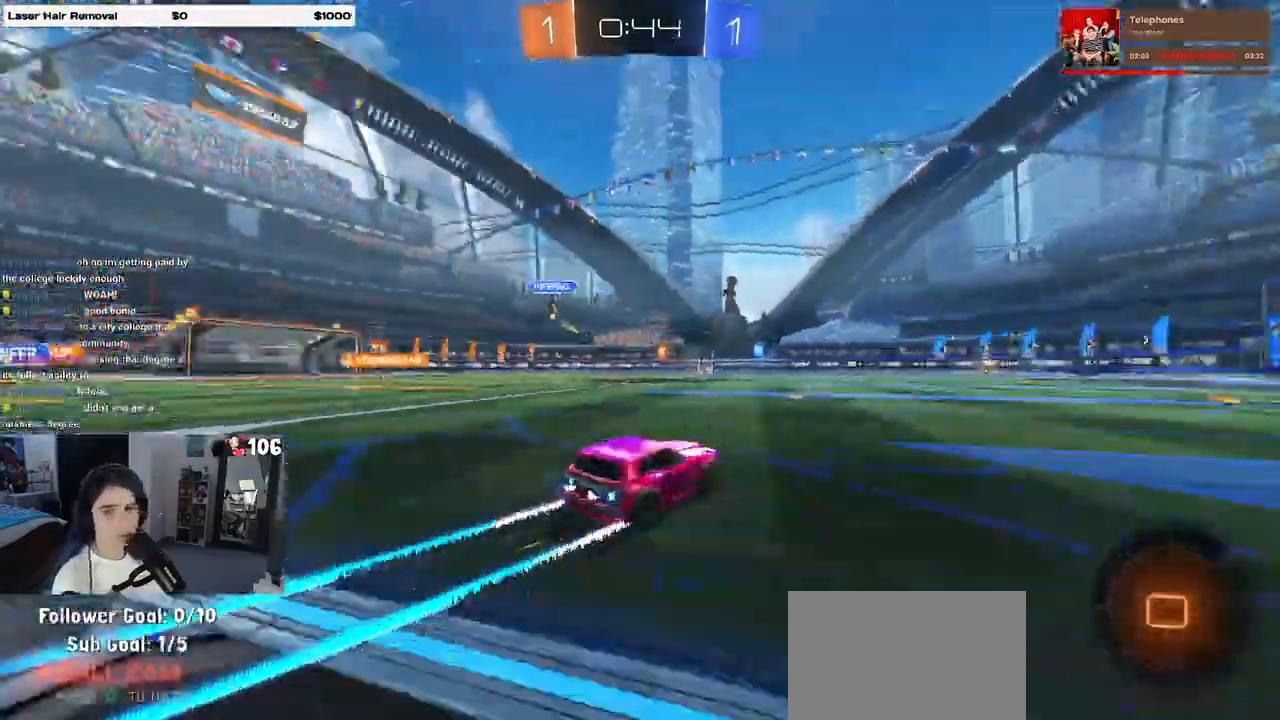
{"dt_ms": 500, "buttons": ["R2"], "left_stick": "center", "right_stick": "center", "events": [[83, "TRIANGLE", "up"], [217, "left_stick", "left"], [467, "left_stick", "center"]]}
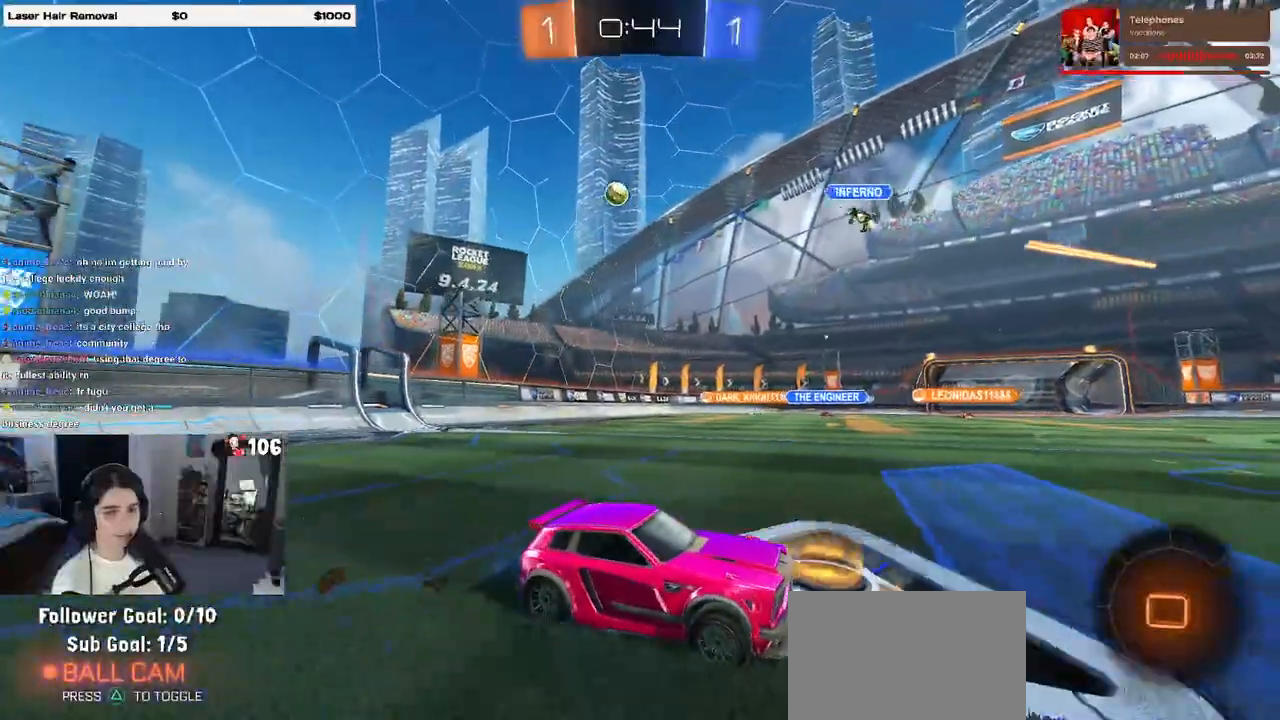
{"dt_ms": 500, "buttons": ["R2"], "left_stick": "down-left", "right_stick": "center", "events": [[33, "CROSS", "down"], [67, "left_stick", "up-left"], [117, "CROSS", "up"], [167, "CROSS", "down"], [233, "left_stick", "down-left"], [300, "CROSS", "up"]]}
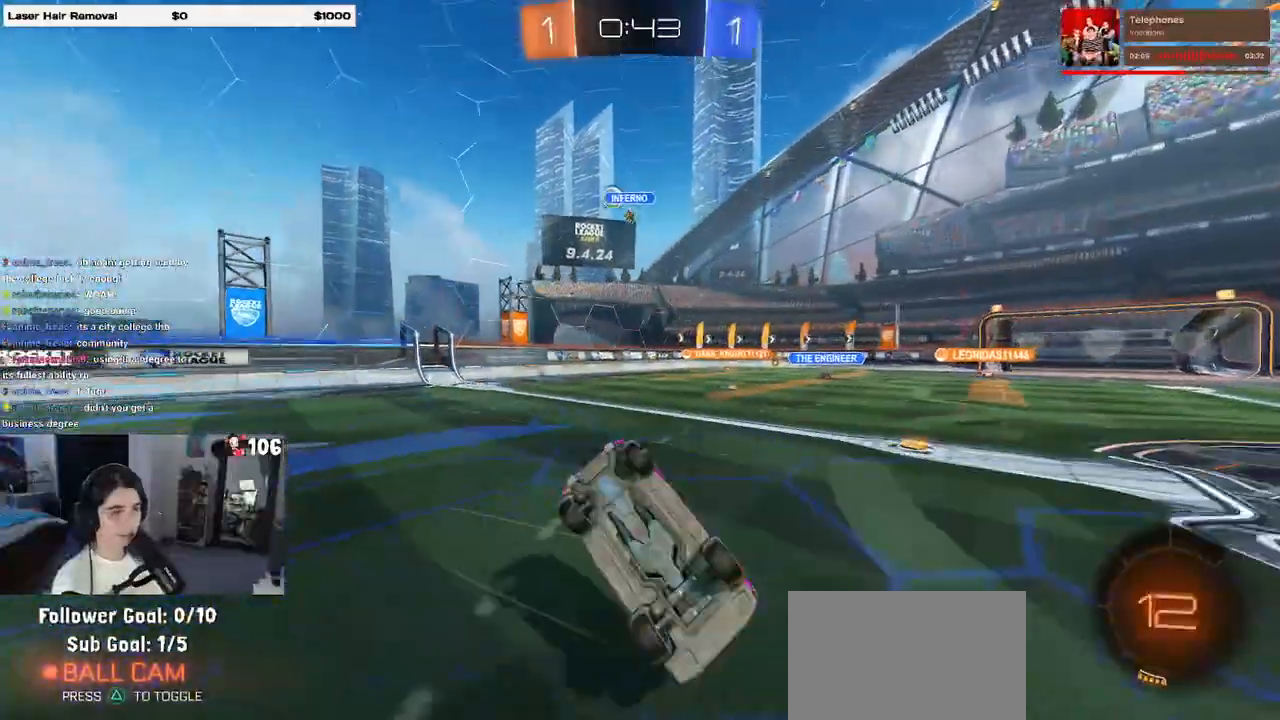
{"dt_ms": 500, "buttons": ["SQUARE", "R2"], "left_stick": "down-left", "right_stick": "center", "events": [[67, "SQUARE", "down"]]}
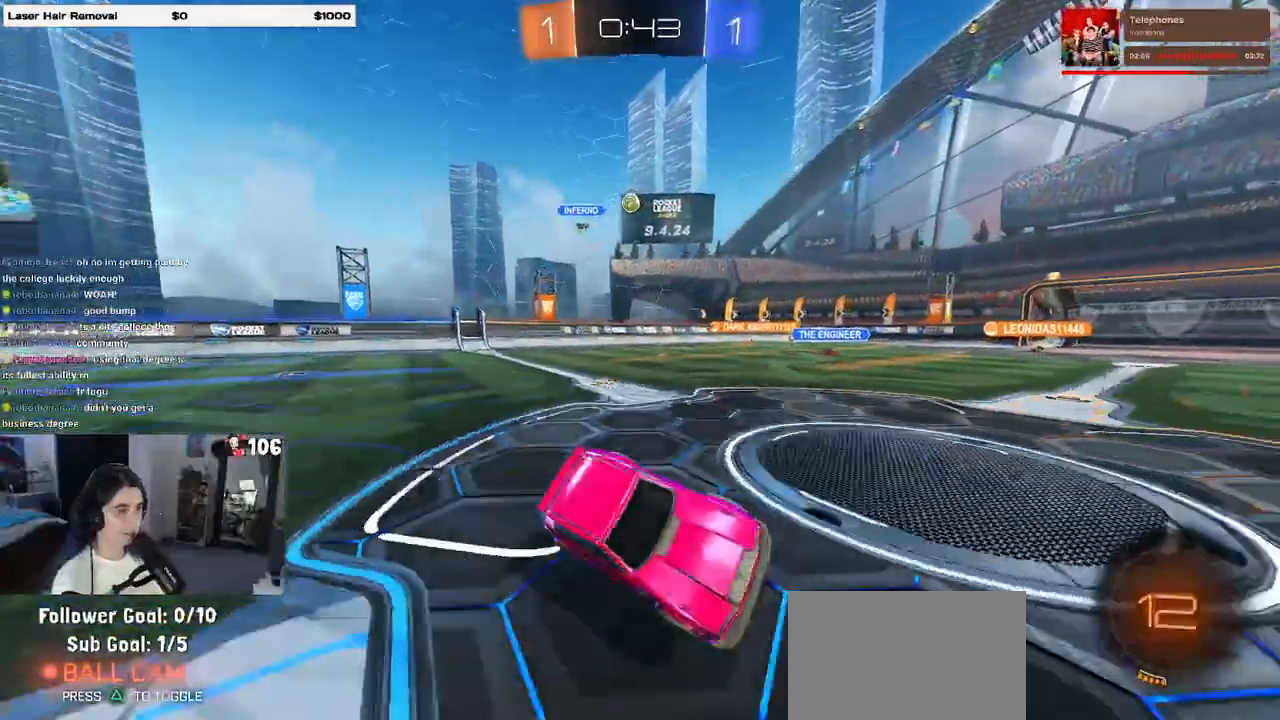
{"dt_ms": 500, "buttons": ["R1", "R2"], "left_stick": "center", "right_stick": "center", "events": [[17, "SQUARE", "up"], [67, "left_stick", "down"], [183, "R1", "down"], [200, "TRIANGLE", "down"], [217, "left_stick", "center"], [333, "TRIANGLE", "up"]]}
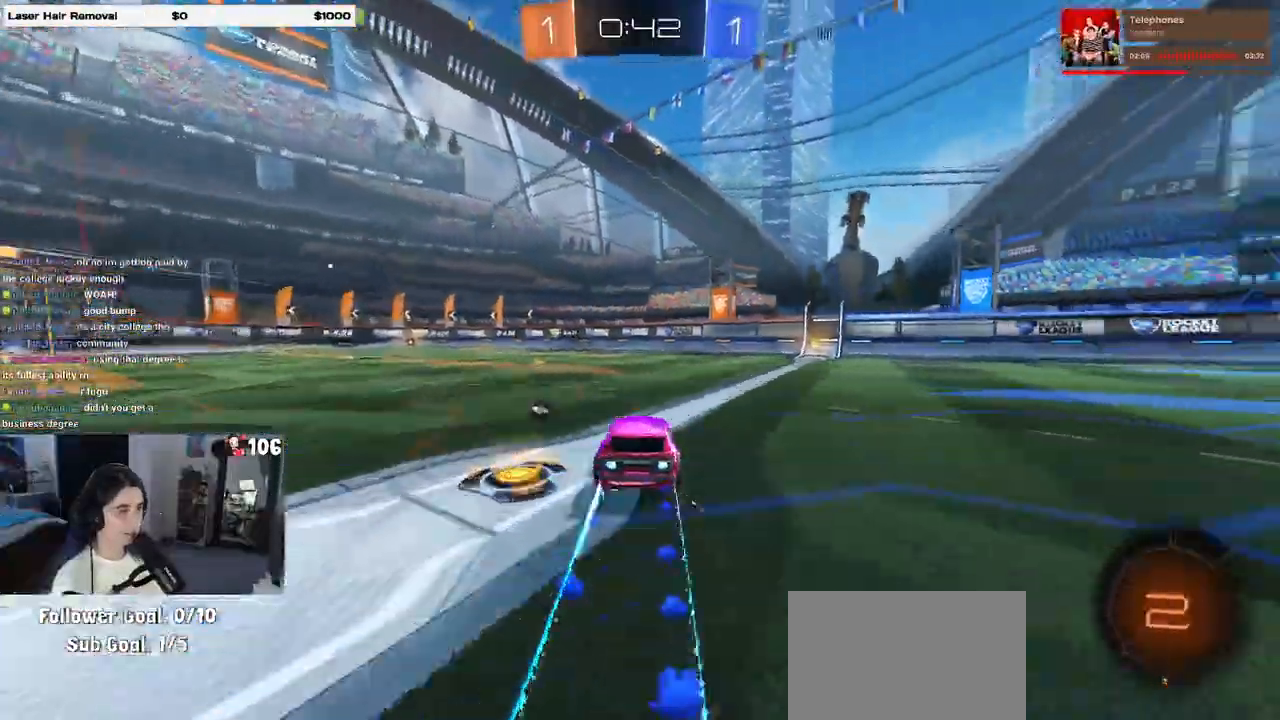
{"dt_ms": 500, "buttons": ["R2"], "left_stick": "left", "right_stick": "center", "events": [[217, "R1", "up"], [250, "left_stick", "left"], [283, "TRIANGLE", "down"], [433, "TRIANGLE", "up"]]}
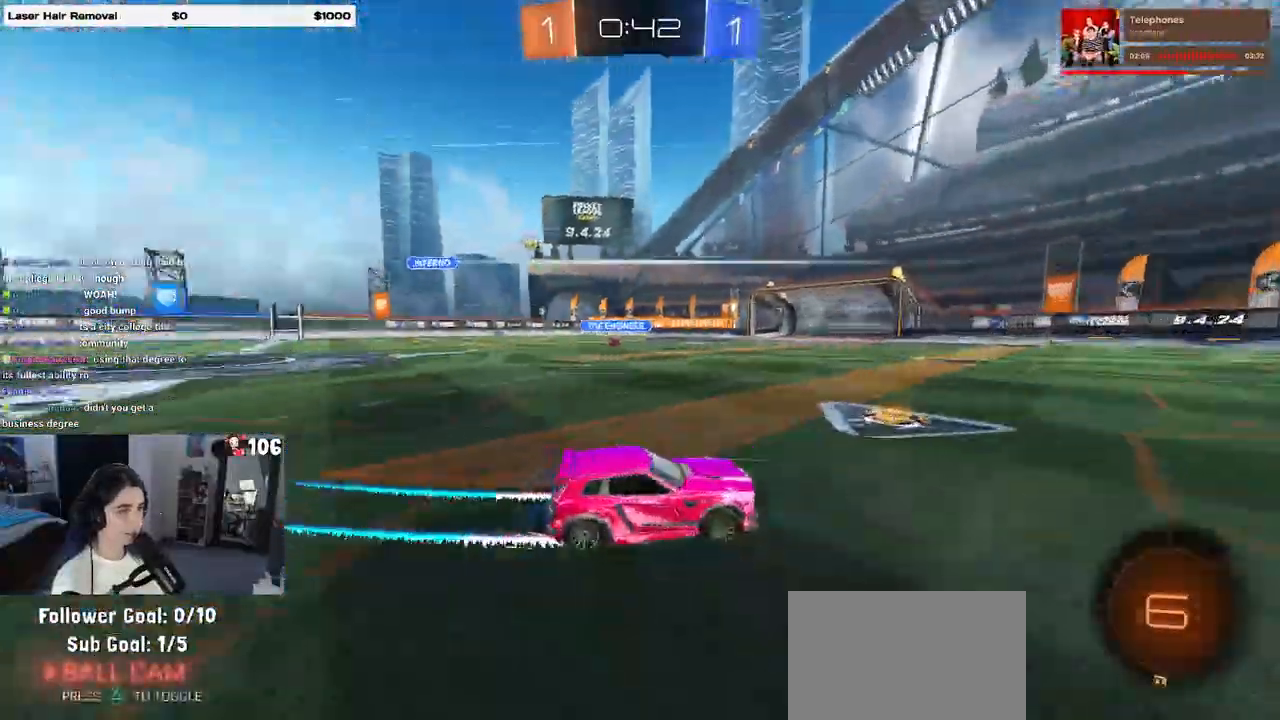
{"dt_ms": 500, "buttons": ["R2"], "left_stick": "center", "right_stick": "center", "events": [[33, "left_stick", "center"]]}
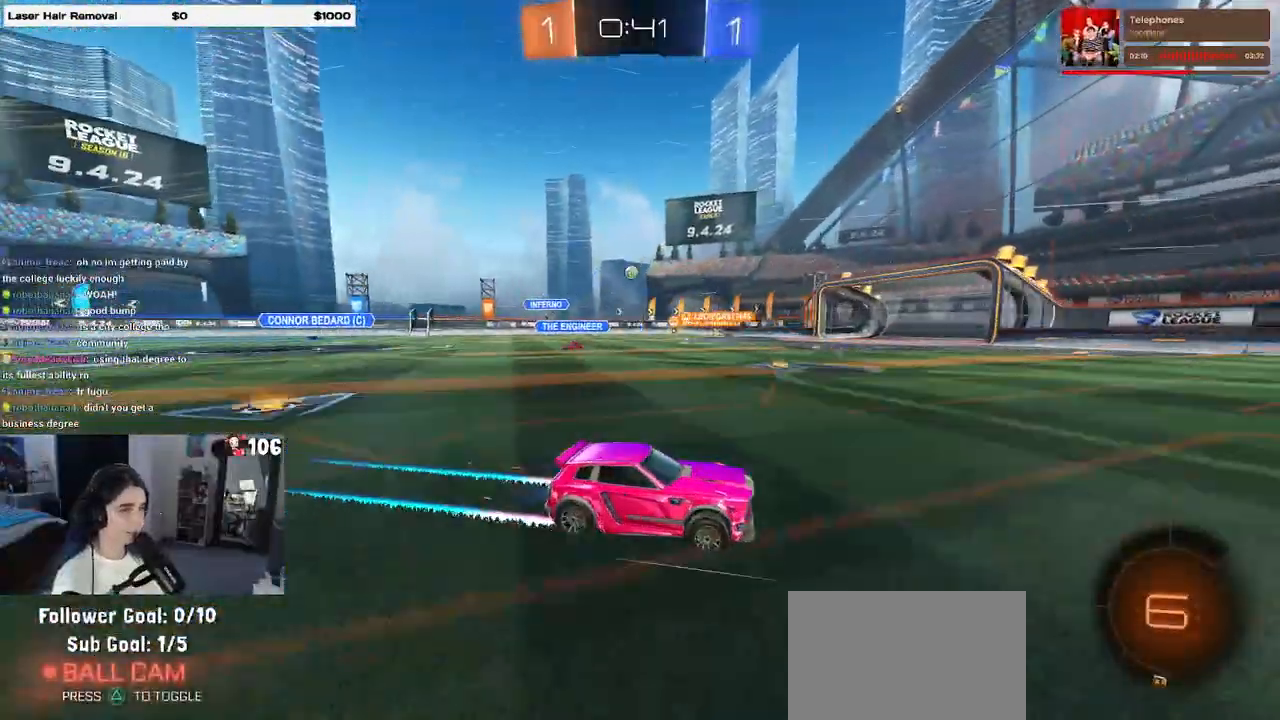
{"dt_ms": 500, "buttons": ["R2"], "left_stick": "left", "right_stick": "center", "events": [[417, "left_stick", "left"]]}
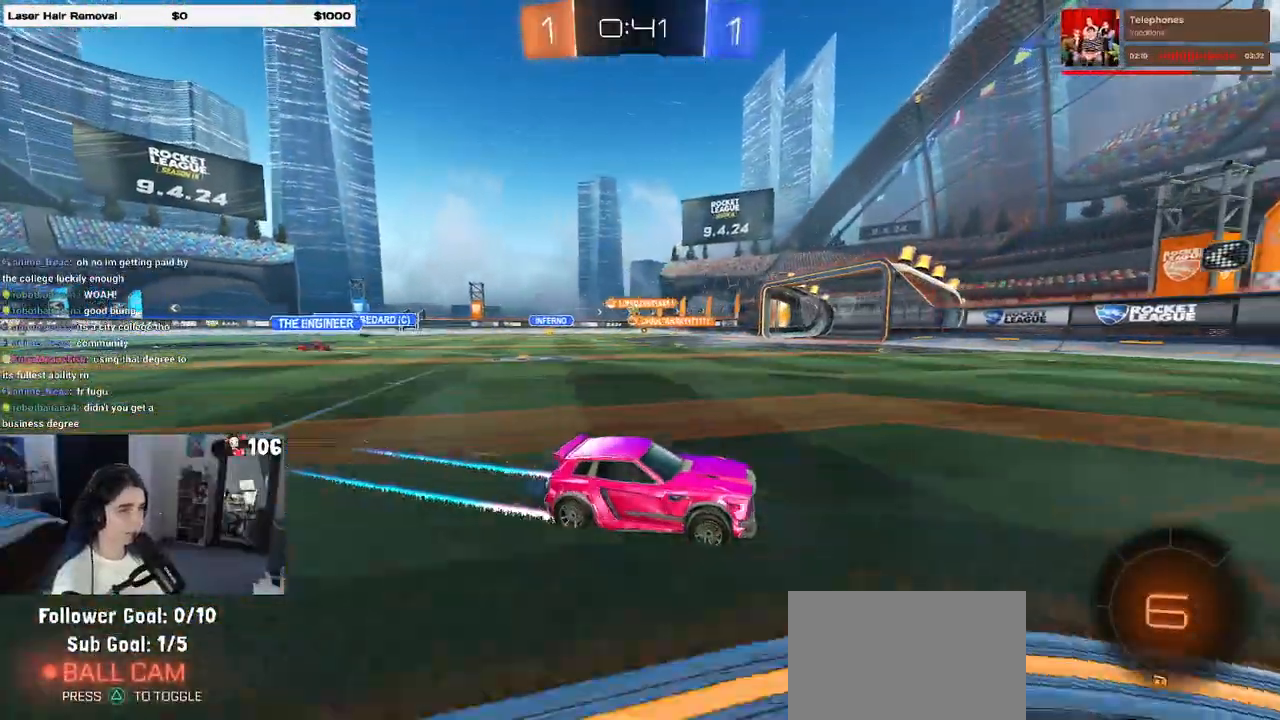
{"dt_ms": 500, "buttons": ["SQUARE", "R2"], "left_stick": "left", "right_stick": "center", "events": [[267, "left_stick", "center"], [467, "left_stick", "left"], [500, "SQUARE", "down"]]}
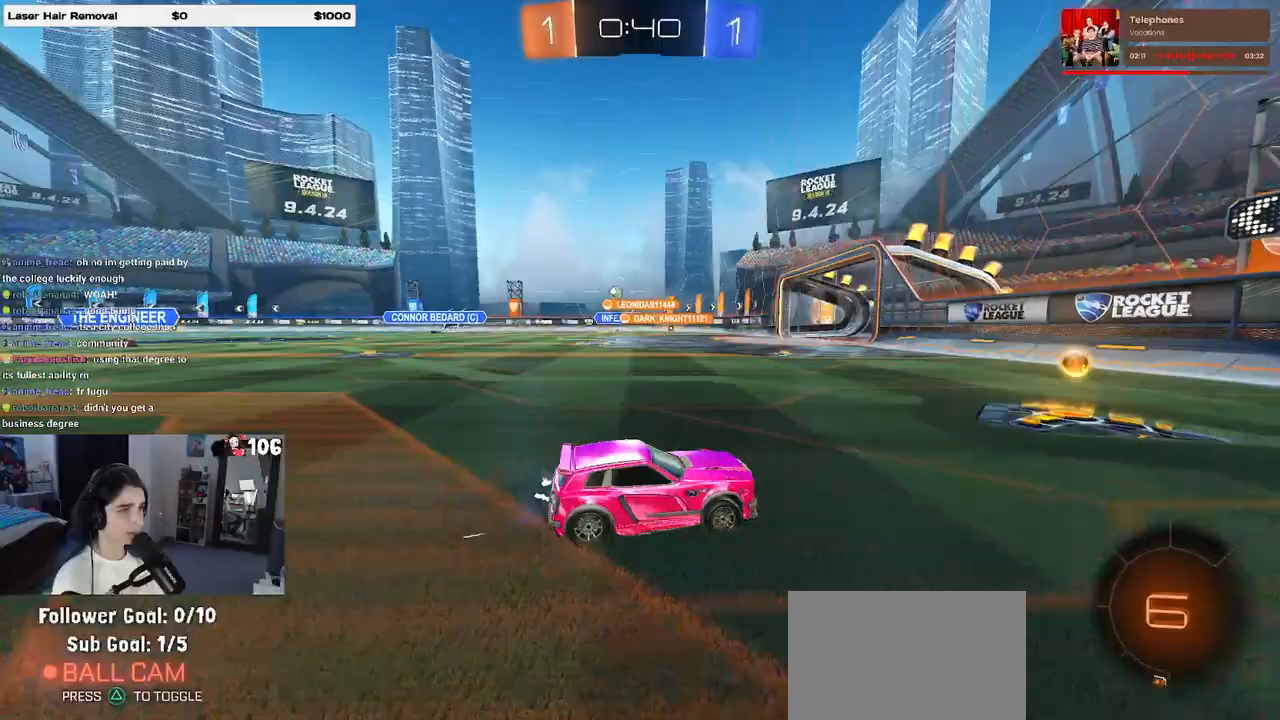
{"dt_ms": 500, "buttons": ["R1", "R2"], "left_stick": "left", "right_stick": "center", "events": [[100, "SQUARE", "up"], [233, "R1", "down"]]}
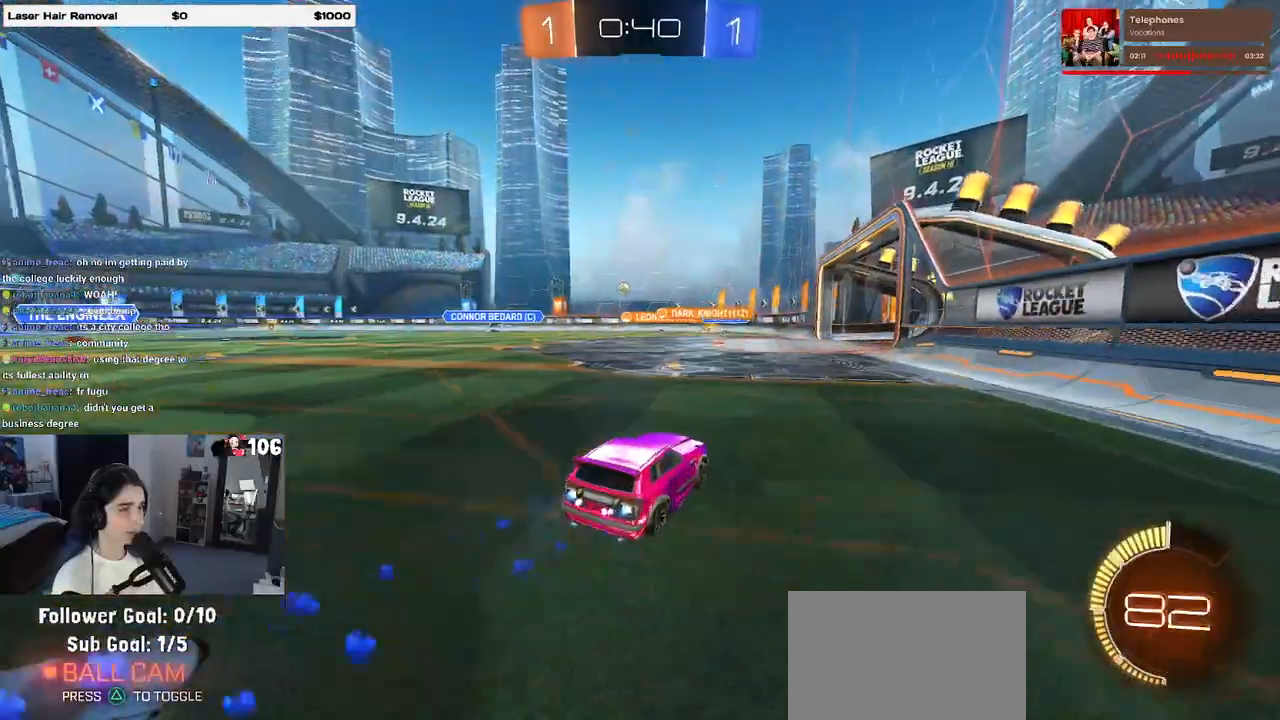
{"dt_ms": 500, "buttons": ["R2"], "left_stick": "center", "right_stick": "center", "events": [[133, "left_stick", "center"], [183, "R1", "up"]]}
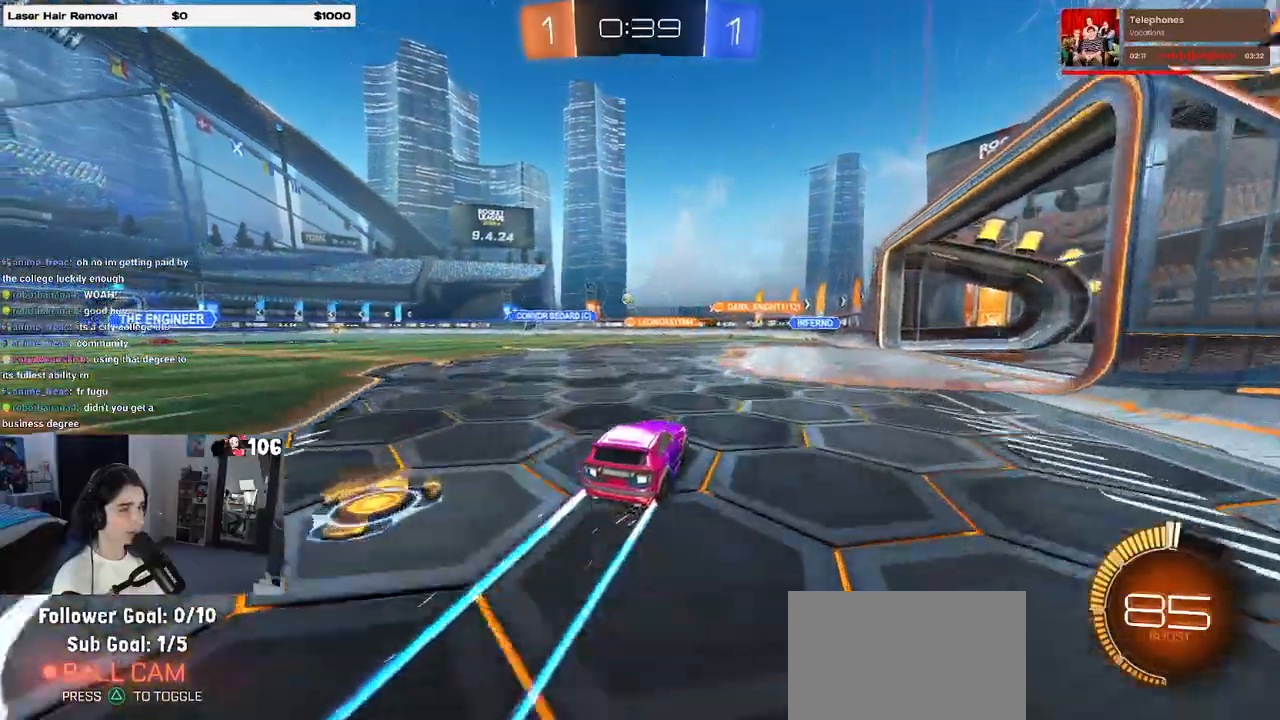
{"dt_ms": 500, "buttons": ["R2"], "left_stick": "center", "right_stick": "center", "events": [[250, "left_stick", "right"], [350, "left_stick", "center"]]}
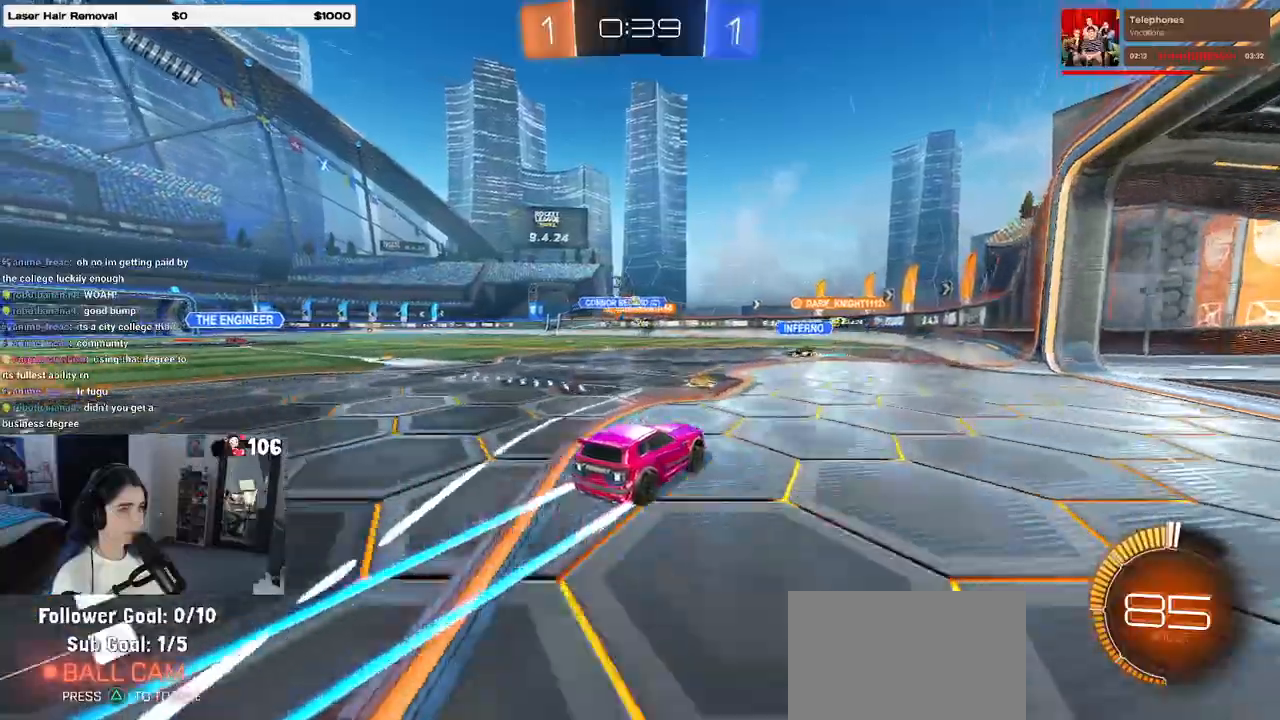
{"dt_ms": 500, "buttons": ["L2"], "left_stick": "right", "right_stick": "center", "events": [[17, "left_stick", "left"], [250, "left_stick", "center"], [367, "R2", "up"], [367, "left_stick", "right"], [500, "L2", "down"]]}
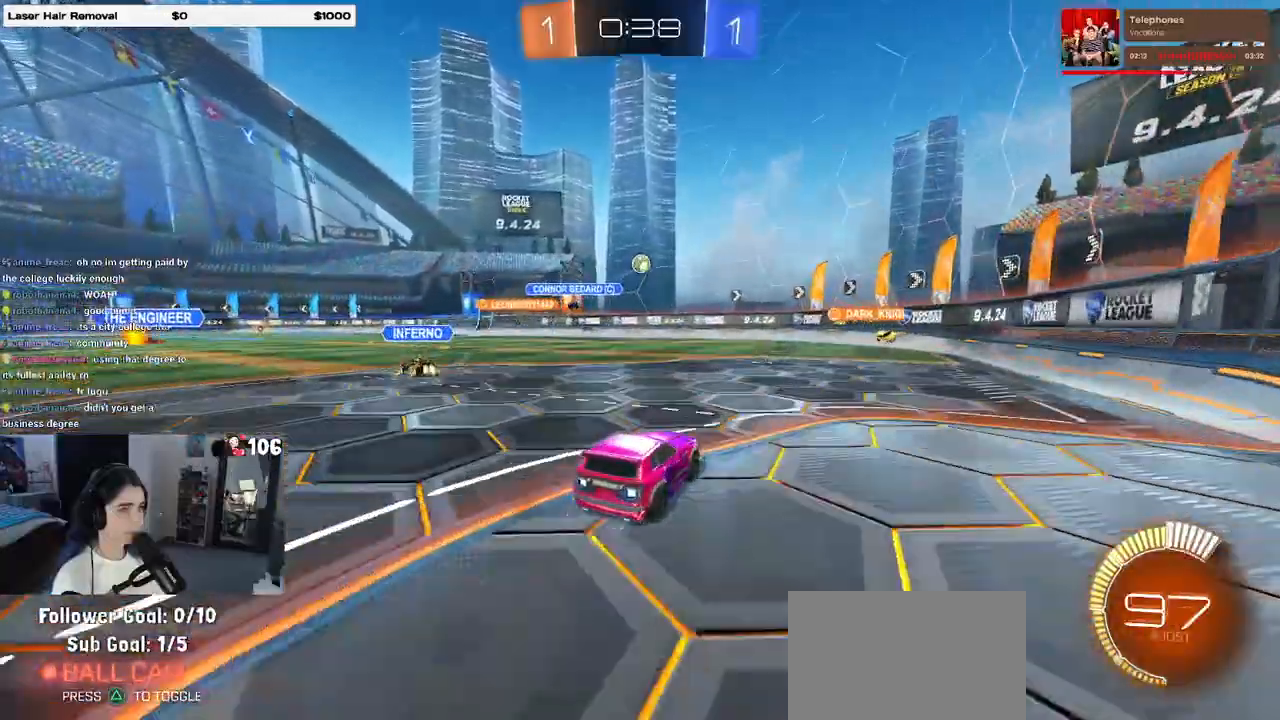
{"dt_ms": 500, "buttons": ["R2"], "left_stick": "center", "right_stick": "center", "events": [[100, "R2", "down"], [150, "L2", "up"], [150, "left_stick", "center"], [183, "R2", "up"], [350, "R2", "down"]]}
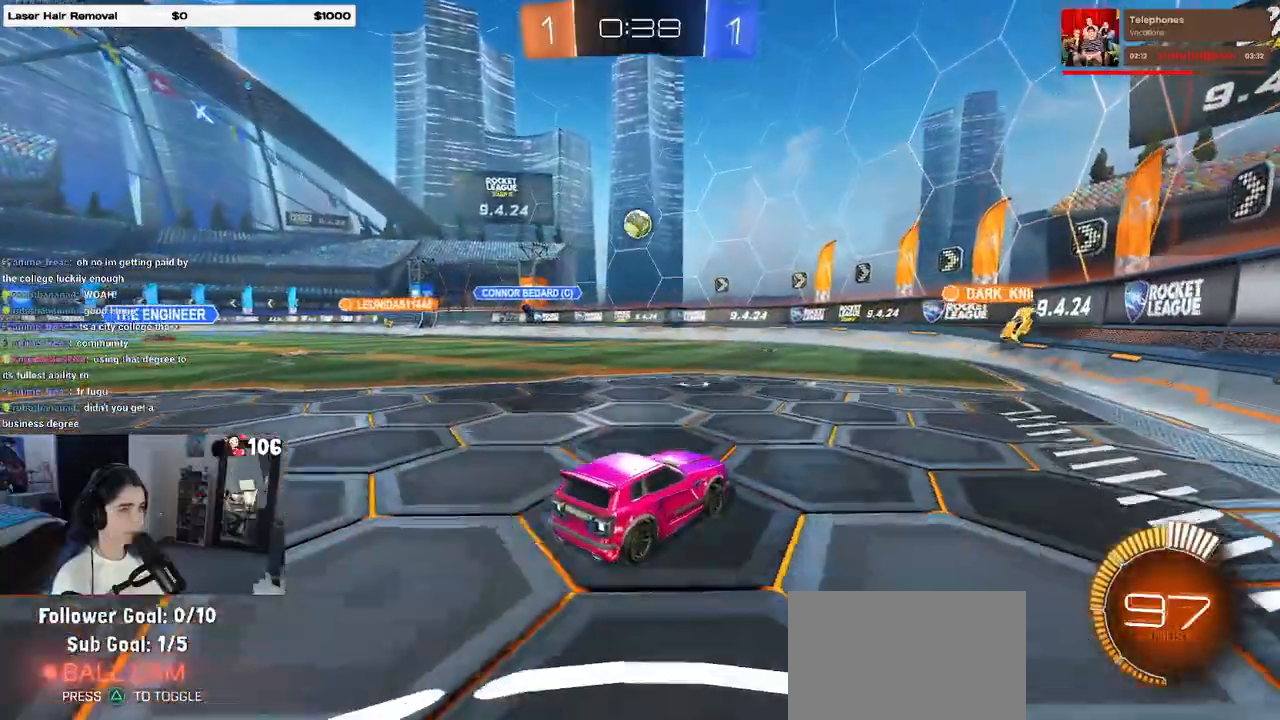
{"dt_ms": 500, "buttons": ["R1", "R2"], "left_stick": "center", "right_stick": "center", "events": [[33, "left_stick", "left"], [183, "left_stick", "center"], [433, "R1", "down"]]}
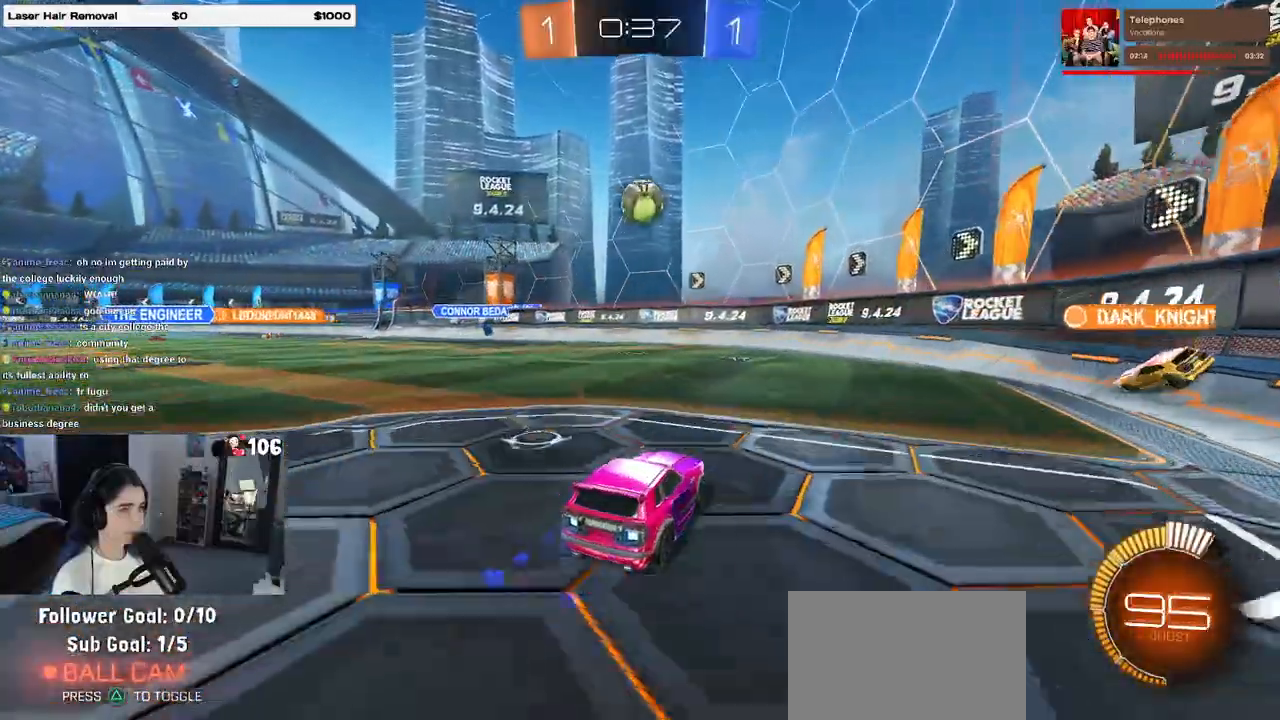
{"dt_ms": 500, "buttons": ["CROSS", "R1", "R2"], "left_stick": "center", "right_stick": "center", "events": [[50, "left_stick", "down-left"], [167, "CROSS", "down"], [250, "left_stick", "down-right"], [367, "CROSS", "up"], [383, "left_stick", "center"], [417, "CROSS", "down"]]}